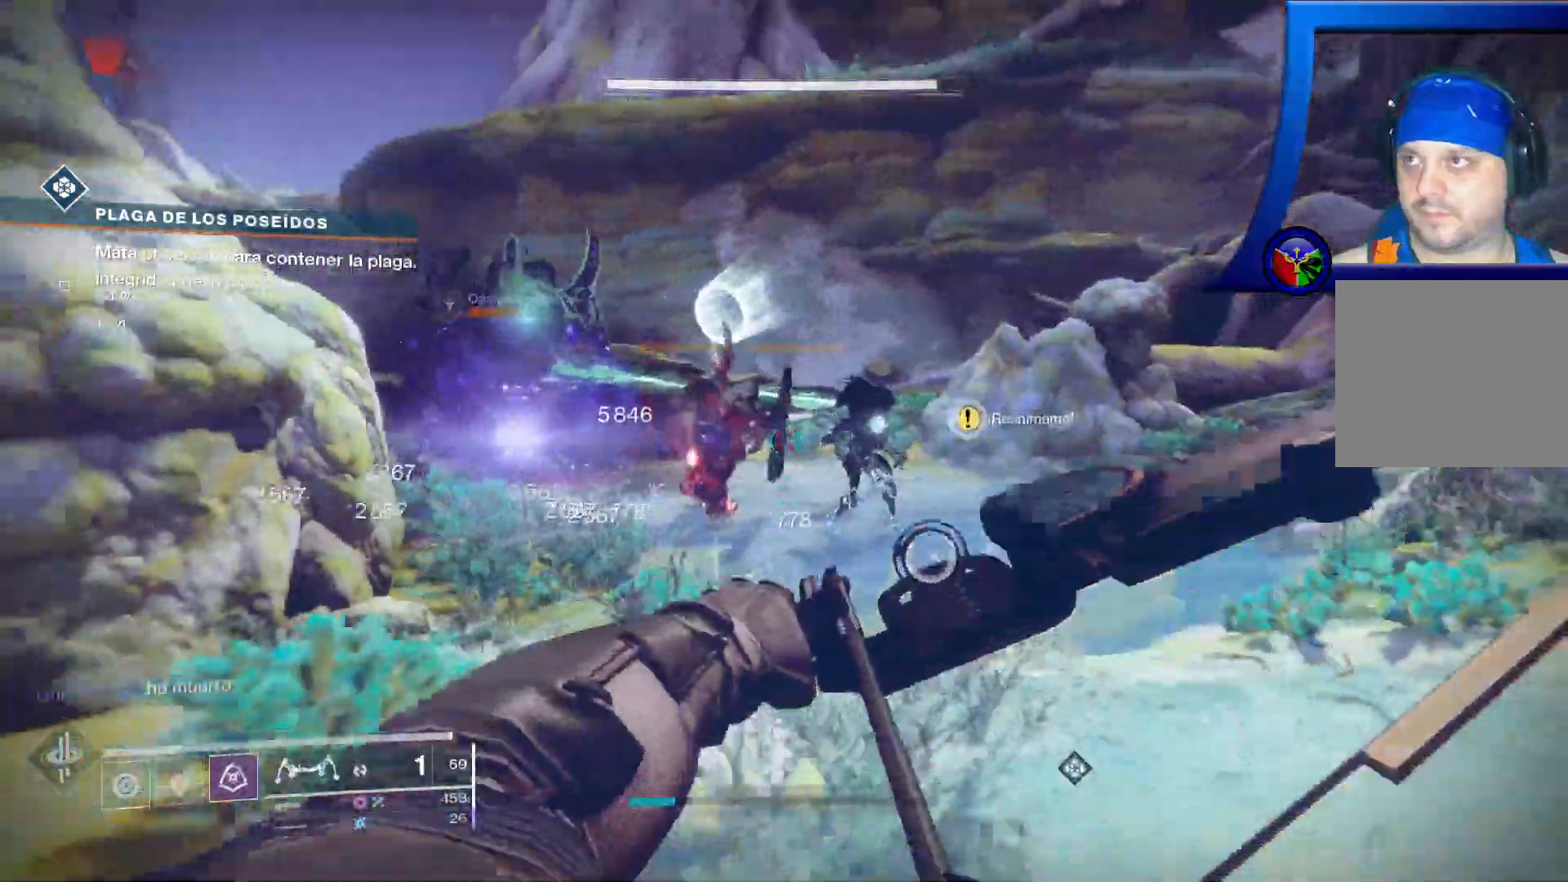
Gameplay with a controller (Xbox layout); each line is a JSON object with the inputs held at the frame after it (dt_ms = milliseconds from this image to that frame). "events" lists button and stick changes between this image and that frame as [ms after this image, input, new state], when the widget could be followed in between. Not read: HOME L2.
{"dt_ms": 500, "buttons": [], "left_stick": "center", "right_stick": "center"}
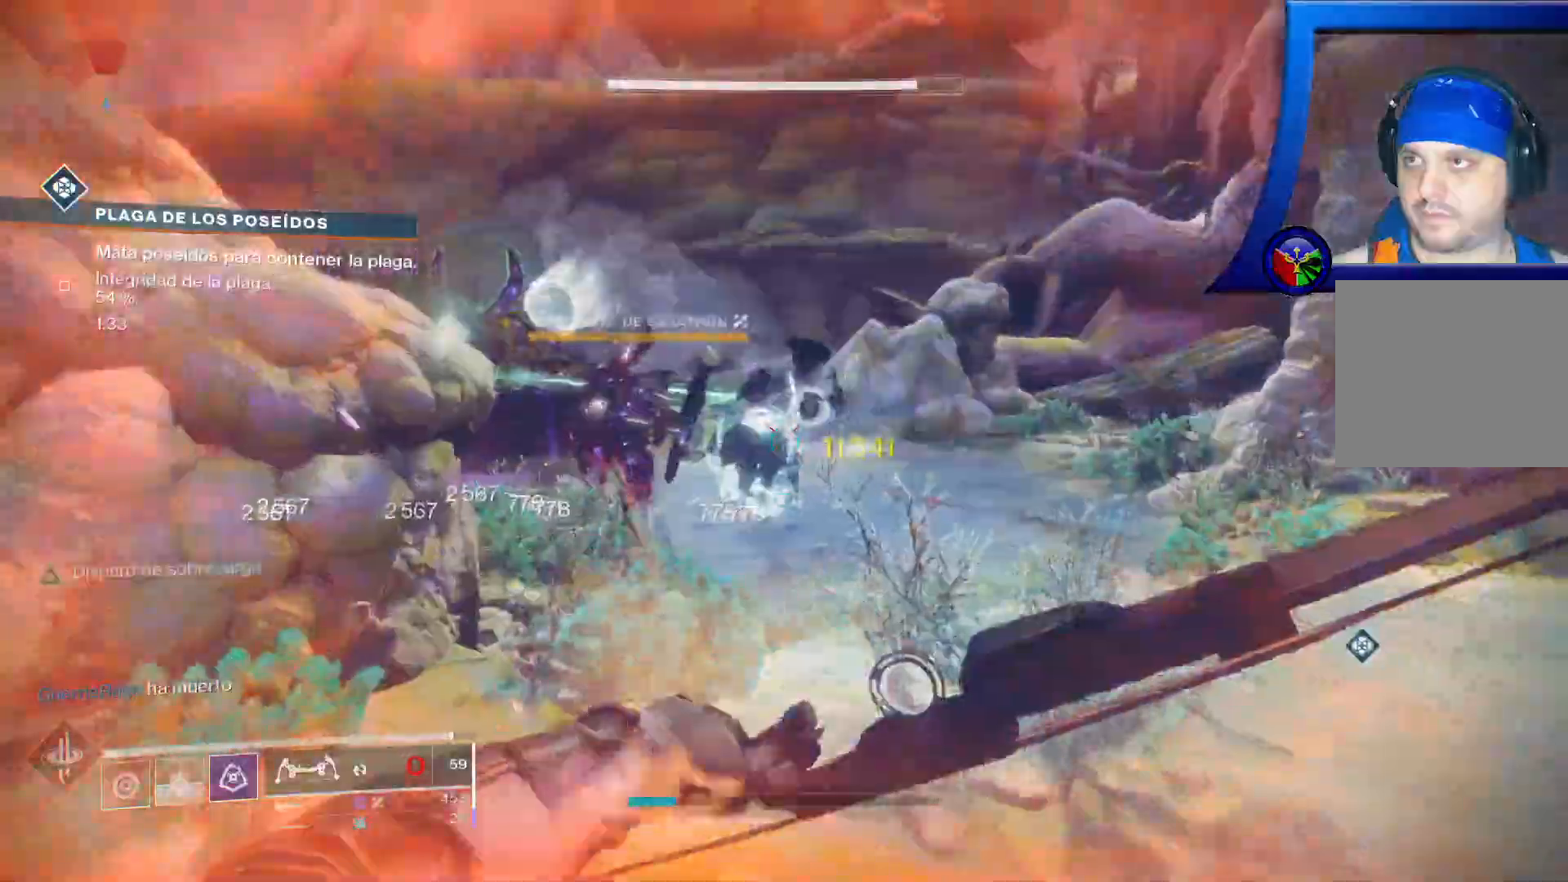
{"dt_ms": 1000, "buttons": ["R2"], "left_stick": "up-right", "right_stick": "left"}
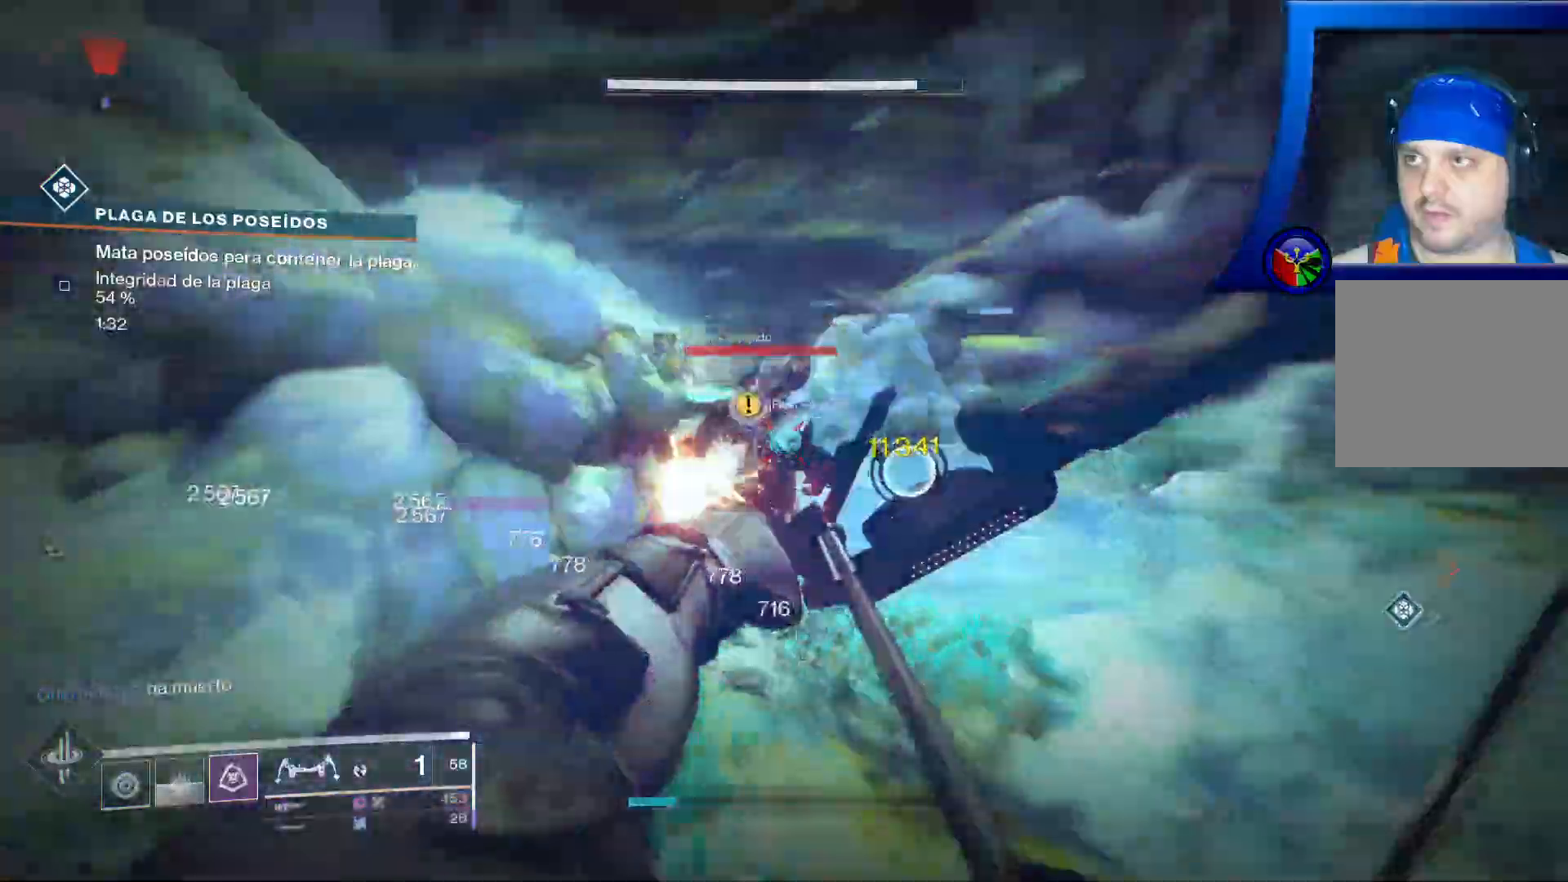
{"dt_ms": 500, "buttons": [], "left_stick": "down", "right_stick": "center", "events": [[133, "right_stick", "center"], [150, "R2", "up"], [300, "left_stick", "right"], [483, "left_stick", "down"]]}
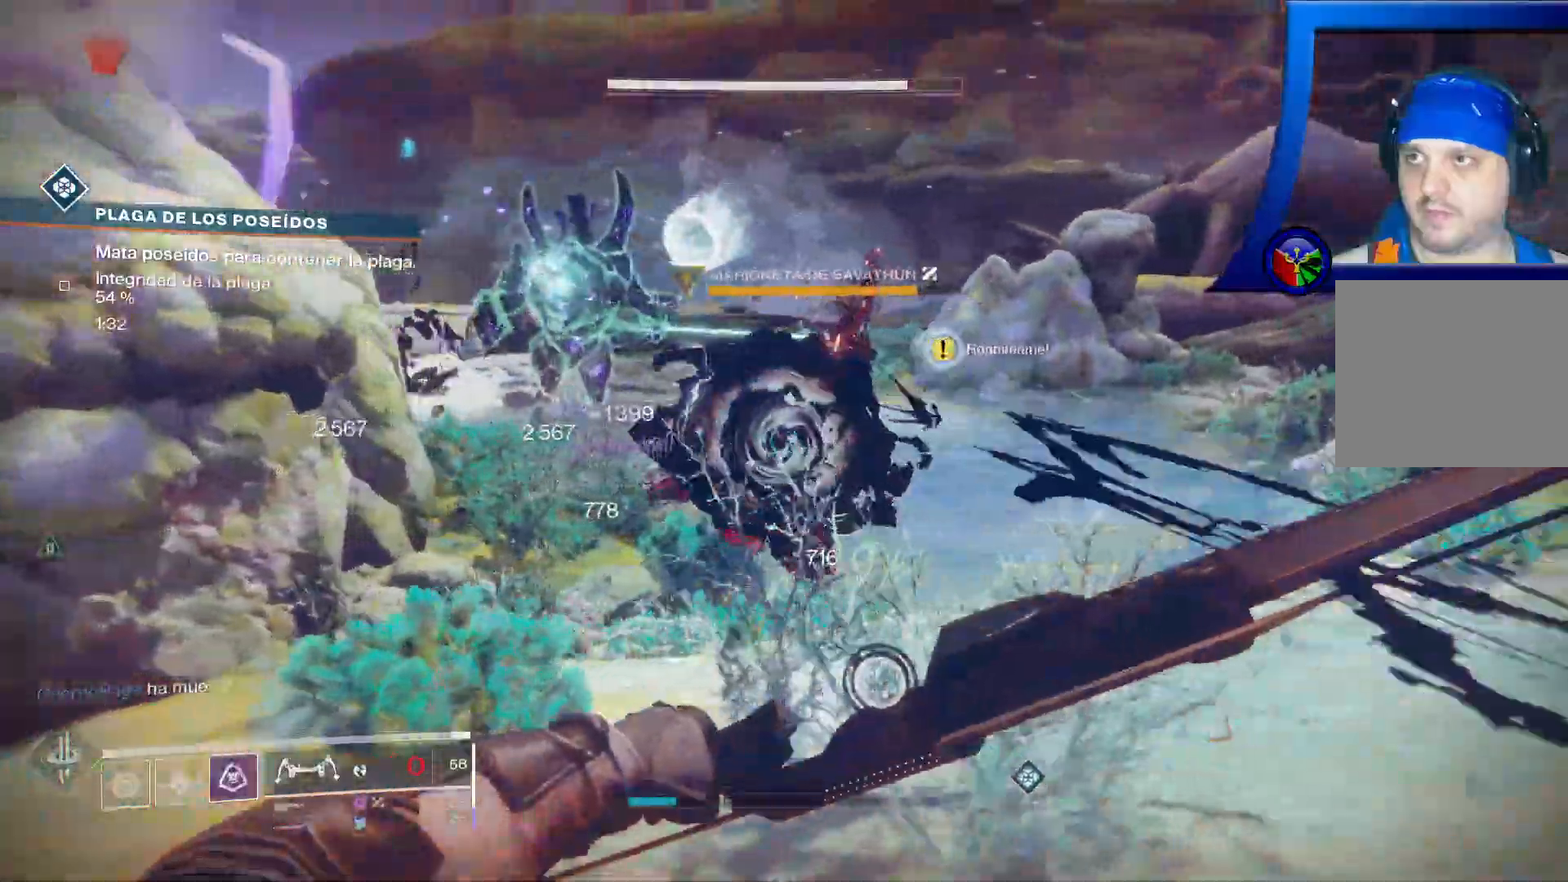
{"dt_ms": 500, "buttons": ["R2"], "left_stick": "down-left", "right_stick": "center", "events": [[33, "left_stick", "down-left"], [67, "R2", "down"], [233, "right_stick", "up"], [417, "right_stick", "center"]]}
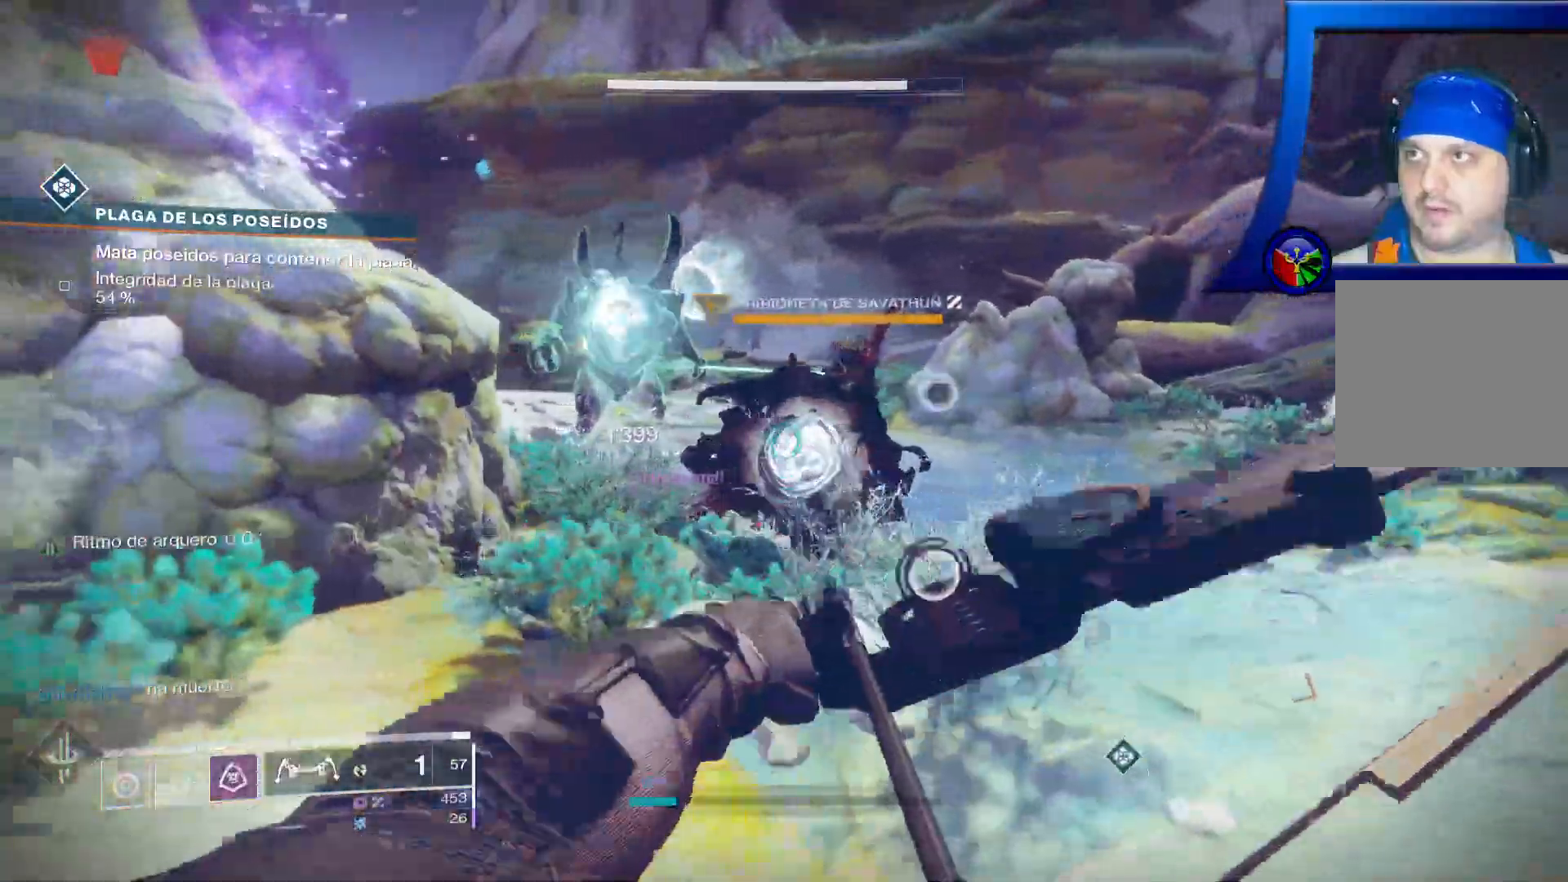
{"dt_ms": 500, "buttons": [], "left_stick": "down-left", "right_stick": "center", "events": [[133, "right_stick", "right"], [333, "right_stick", "center"], [433, "R2", "up"]]}
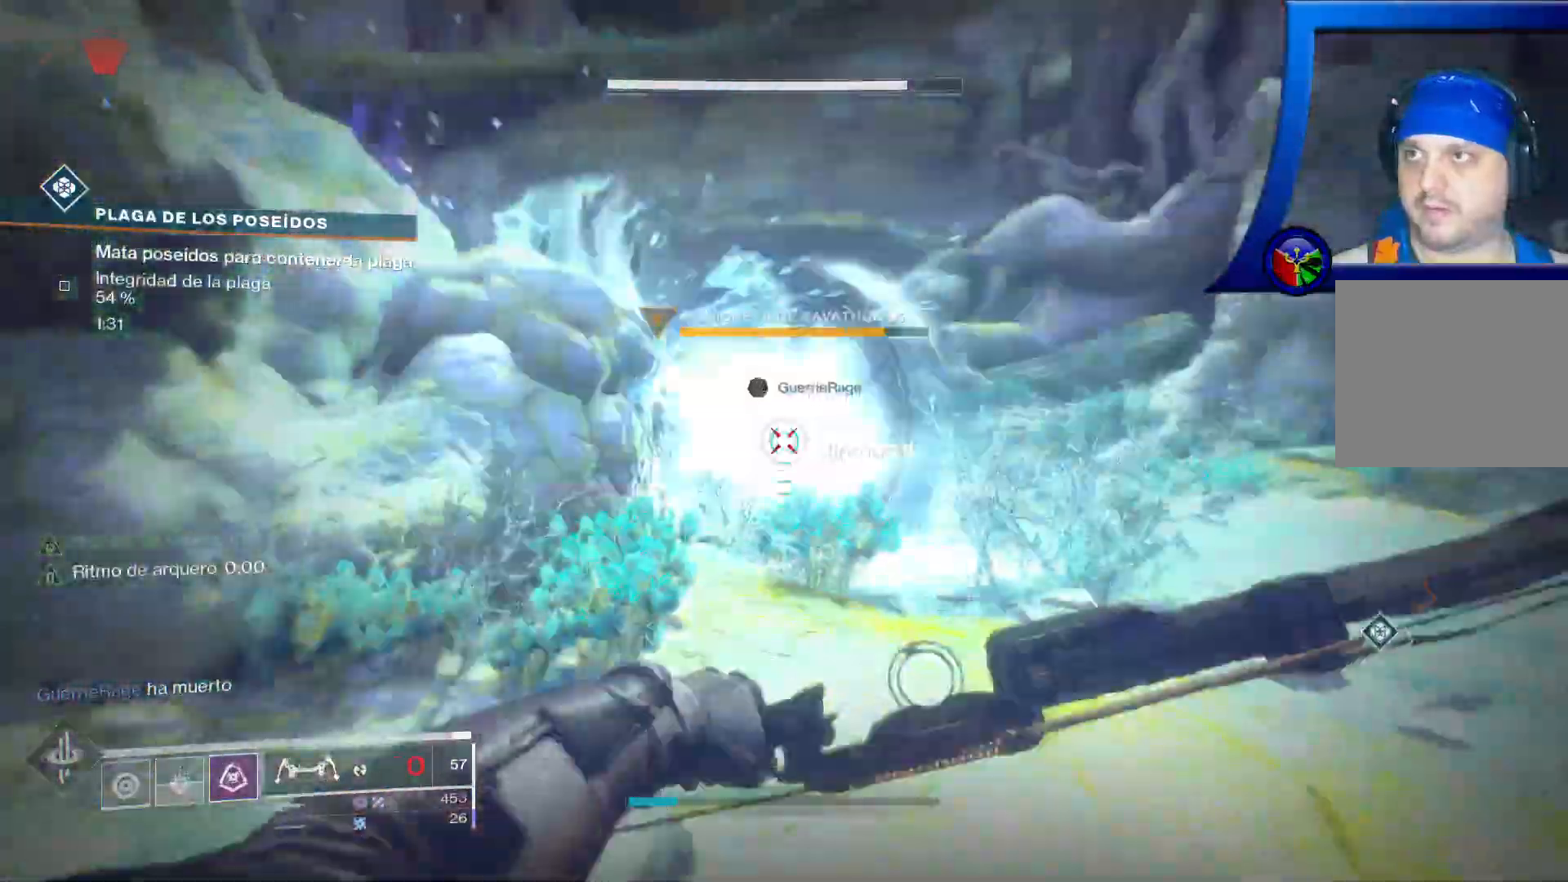
{"dt_ms": 500, "buttons": ["R2"], "left_stick": "down-left", "right_stick": "right", "events": [[117, "right_stick", "right"], [333, "R2", "down"]]}